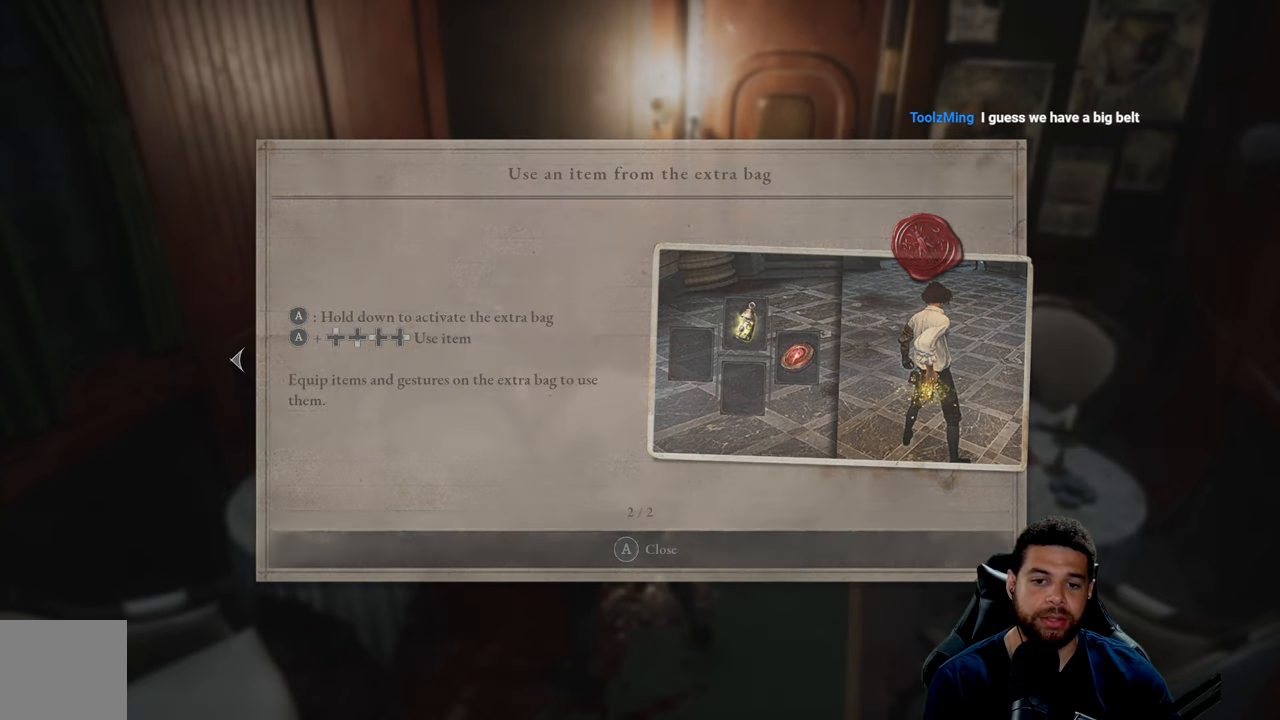
Gameplay with a controller (Xbox layout); each line is a JSON object with the inputs held at the frame after it. "events" lists button and stick changes between this image and that frame as [ms after this image, input, new state], when the widget could be followed in between.
{"buttons": [], "left_stick": "center", "right_stick": "center", "events": []}
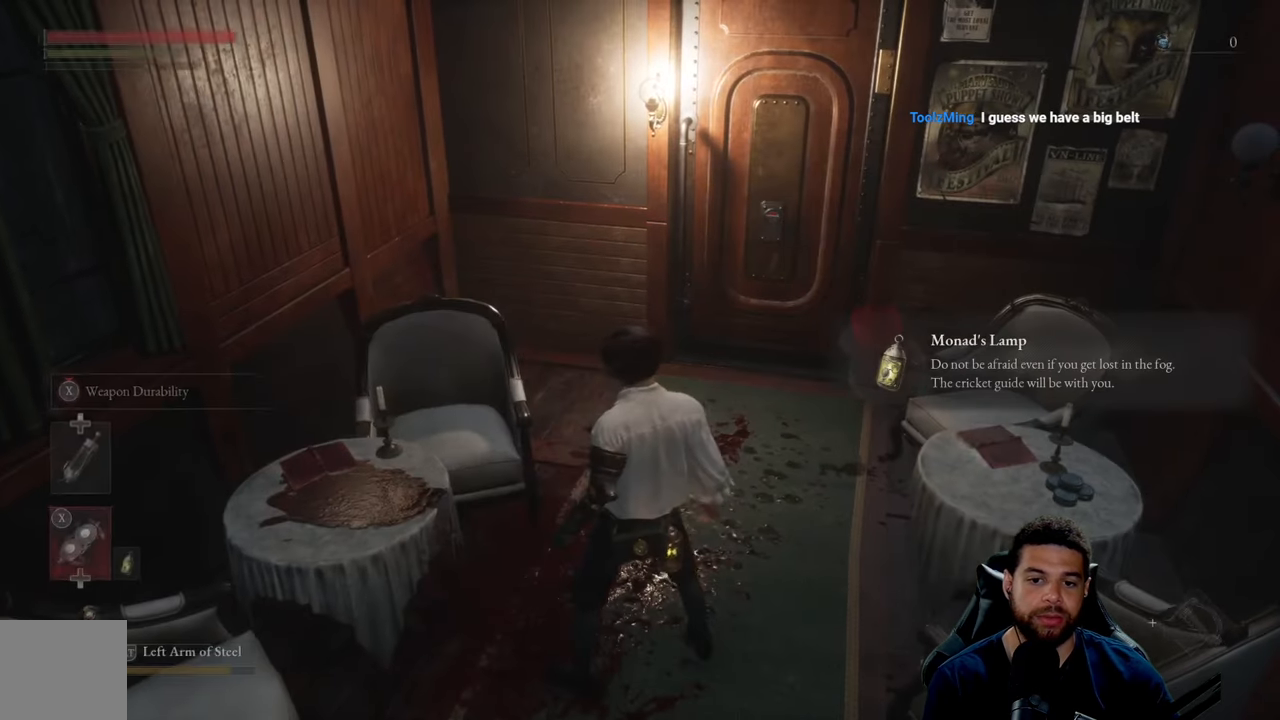
{"buttons": ["A"], "left_stick": "center", "right_stick": "center", "events": [[16, "left_stick", "right"], [83, "A", "down"], [133, "left_stick", "center"]]}
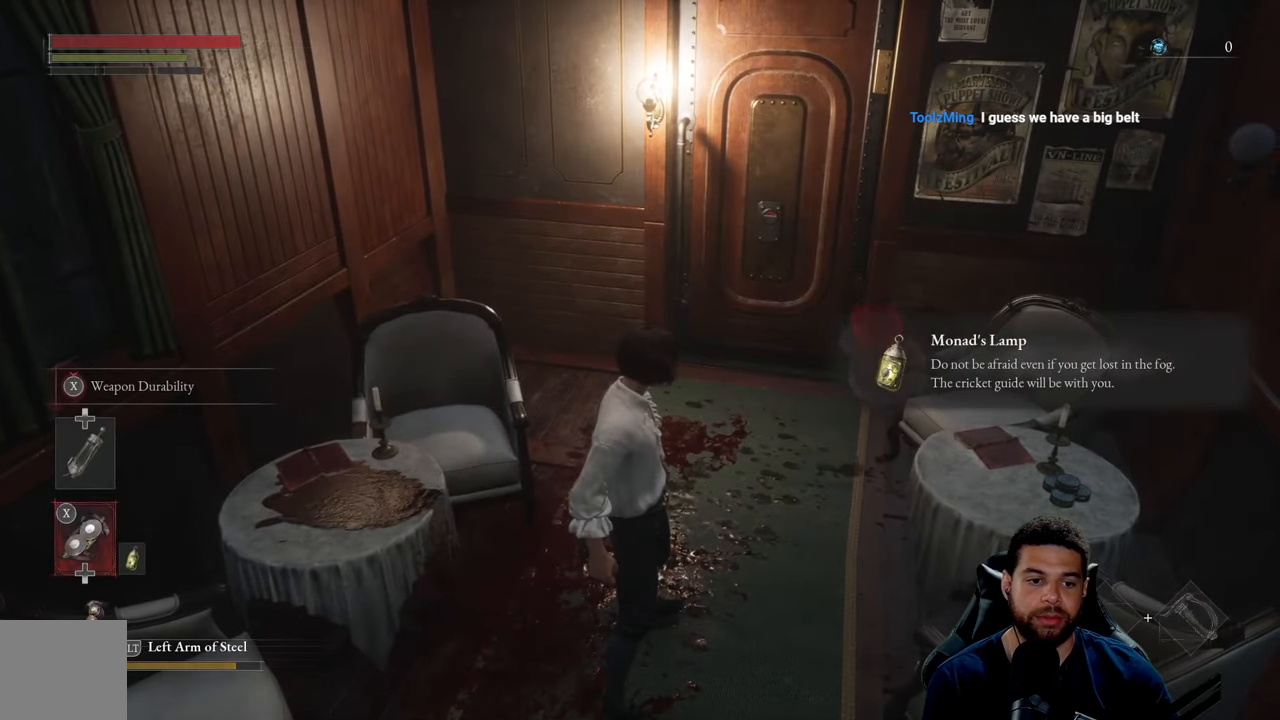
{"buttons": ["A"], "left_stick": "center", "right_stick": "center", "events": []}
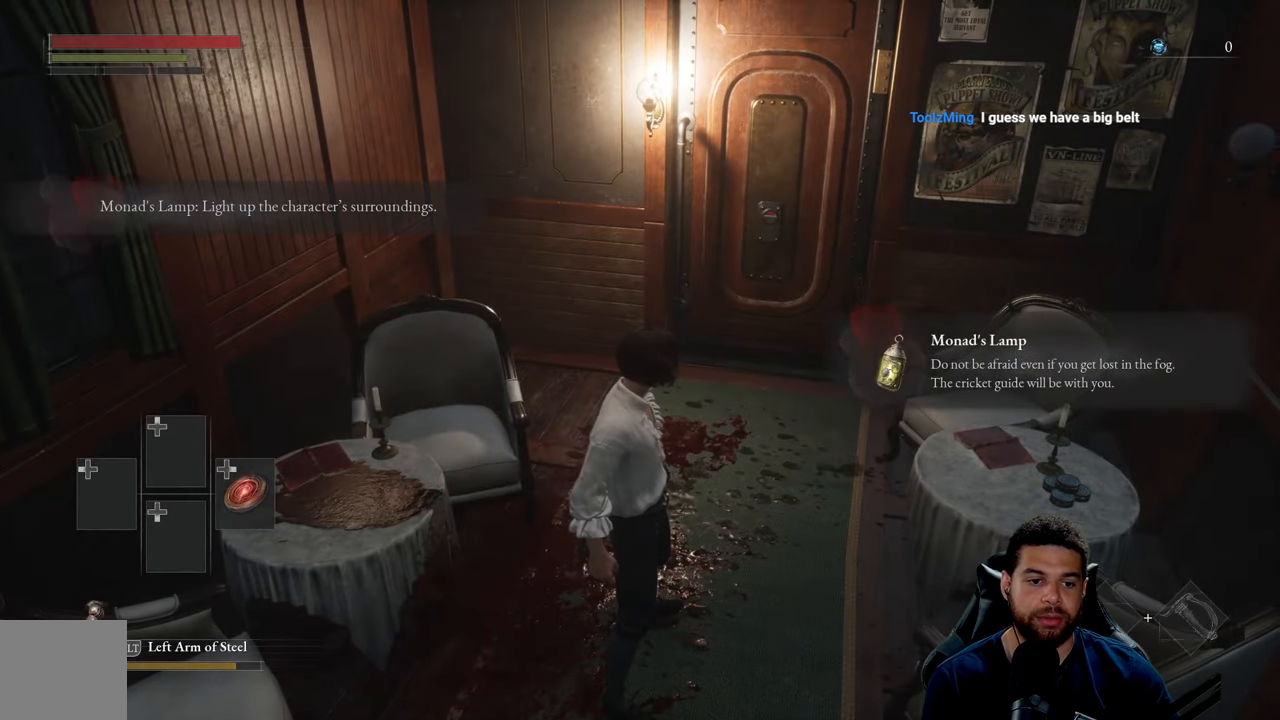
{"buttons": ["A"], "left_stick": "center", "right_stick": "center", "events": []}
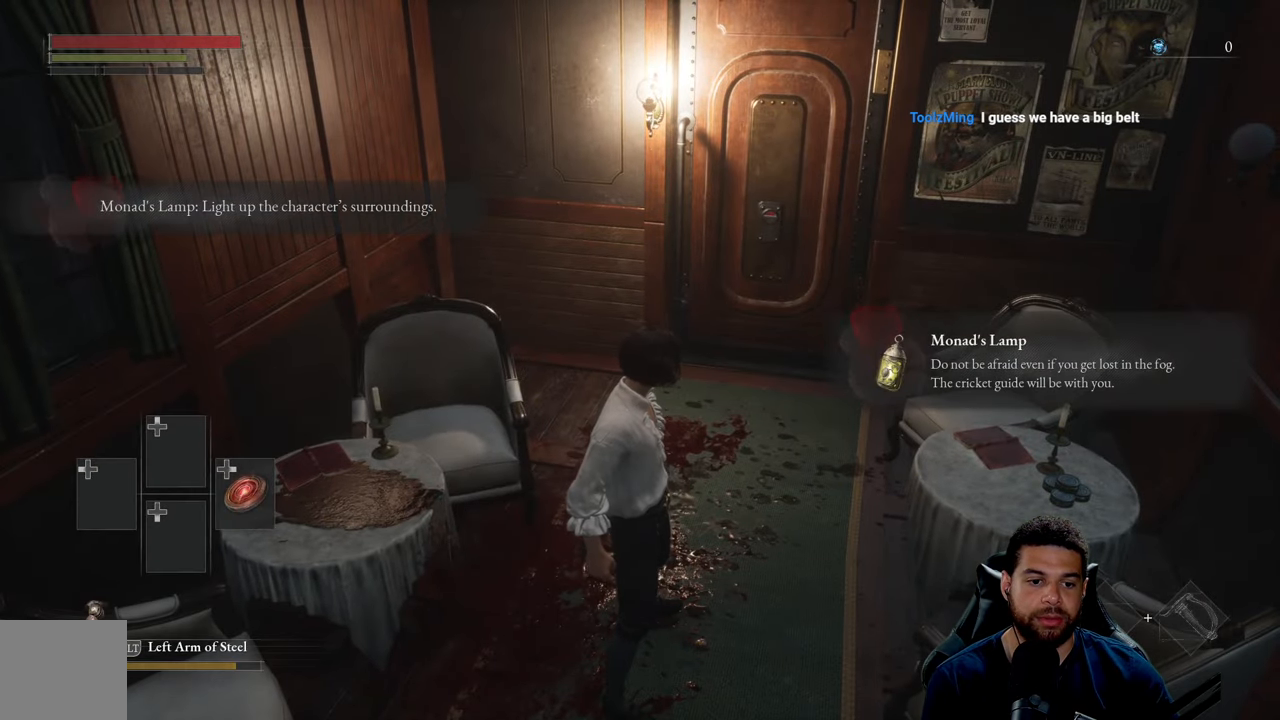
{"buttons": [], "left_stick": "center", "right_stick": "center", "events": [[16, "A", "up"]]}
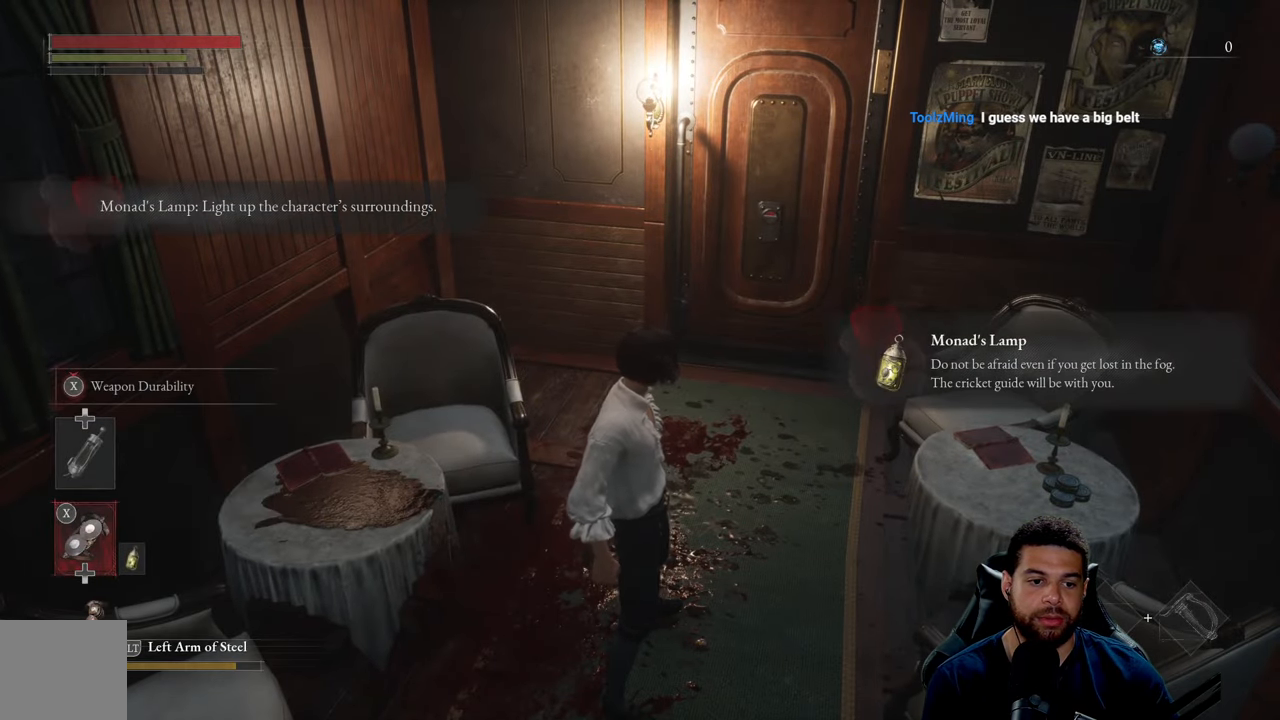
{"buttons": ["DPAD_DOWN"], "left_stick": "center", "right_stick": "center", "events": [[150, "DPAD_UP", "down"], [283, "DPAD_UP", "up"], [483, "DPAD_DOWN", "down"]]}
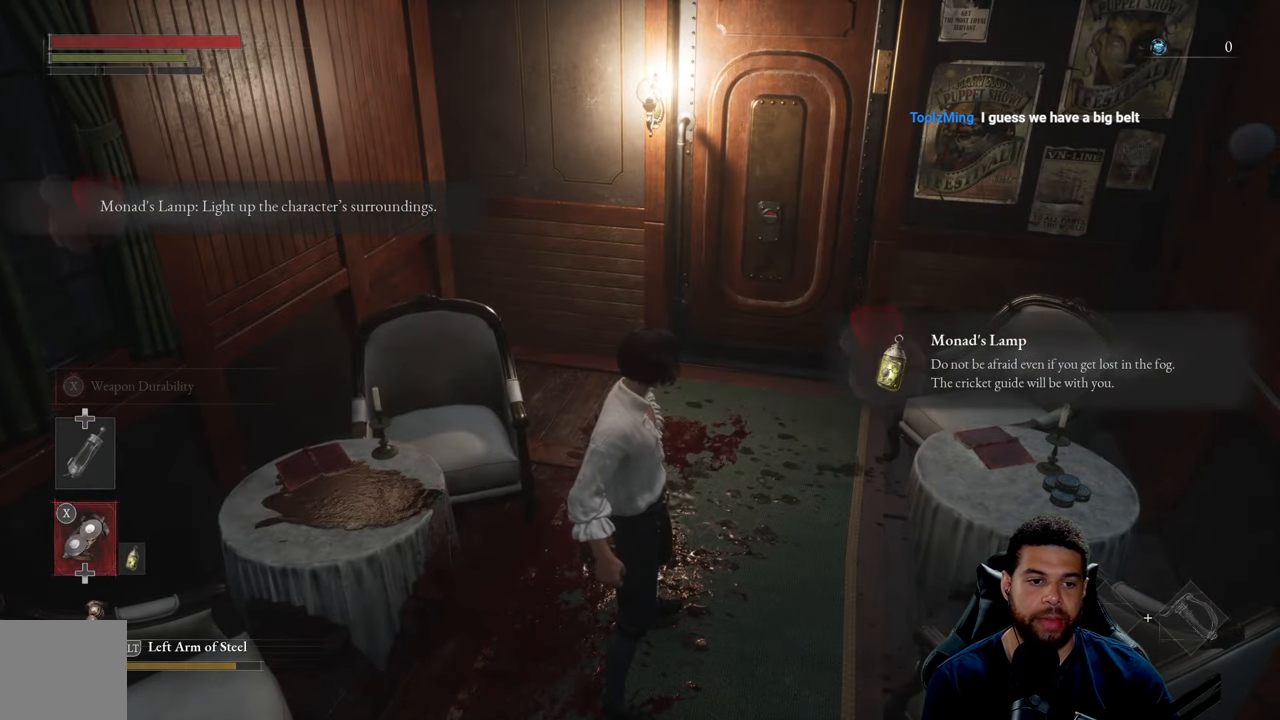
{"buttons": [], "left_stick": "center", "right_stick": "center", "events": [[66, "DPAD_DOWN", "up"], [166, "DPAD_DOWN", "down"], [250, "DPAD_DOWN", "up"], [317, "DPAD_DOWN", "down"], [433, "DPAD_DOWN", "up"]]}
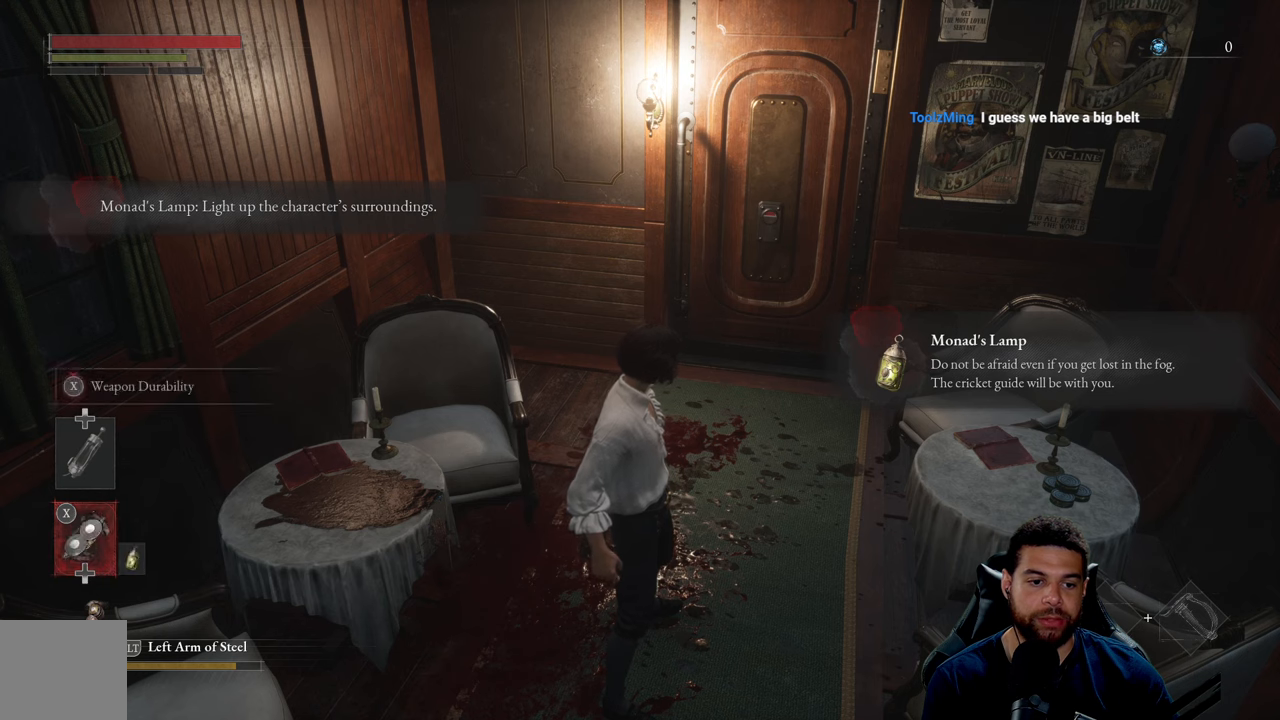
{"buttons": [], "left_stick": "center", "right_stick": "center", "events": [[100, "DPAD_DOWN", "down"], [183, "DPAD_DOWN", "up"], [300, "DPAD_DOWN", "down"], [400, "DPAD_DOWN", "up"]]}
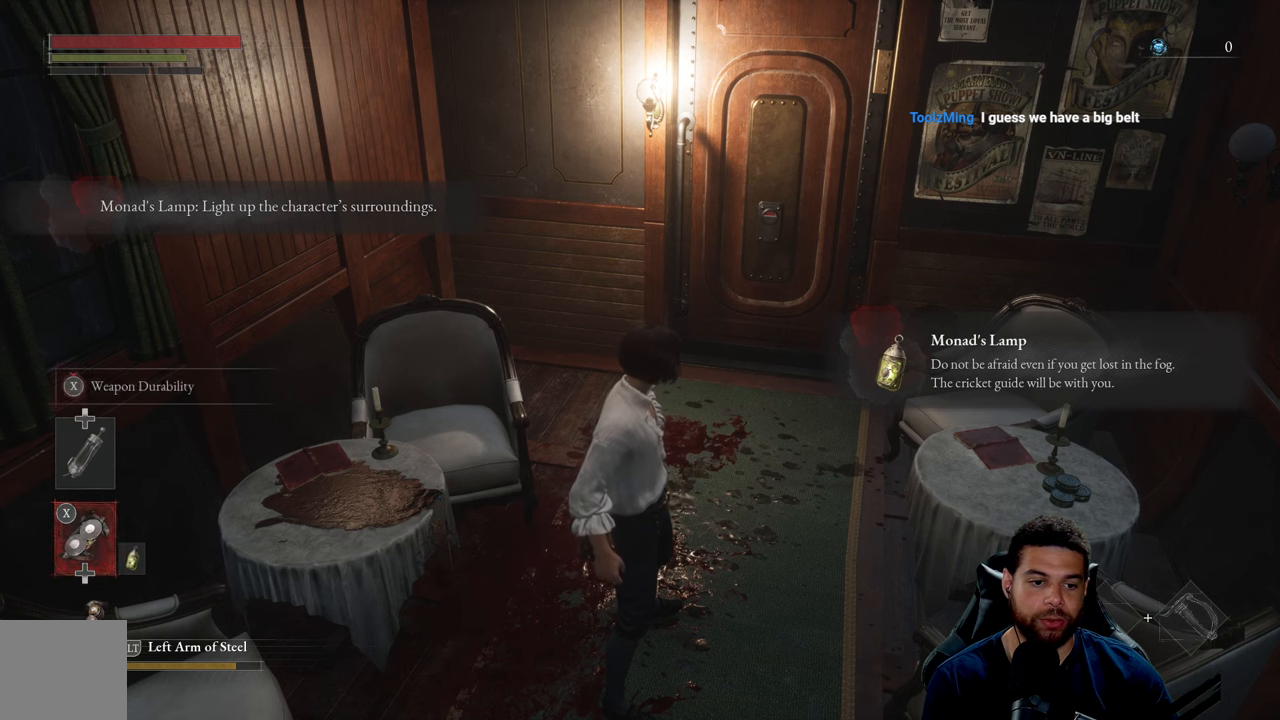
{"buttons": [], "left_stick": "center", "right_stick": "center", "events": [[17, "DPAD_DOWN", "down"], [100, "DPAD_DOWN", "up"], [250, "DPAD_DOWN", "down"], [333, "DPAD_DOWN", "up"]]}
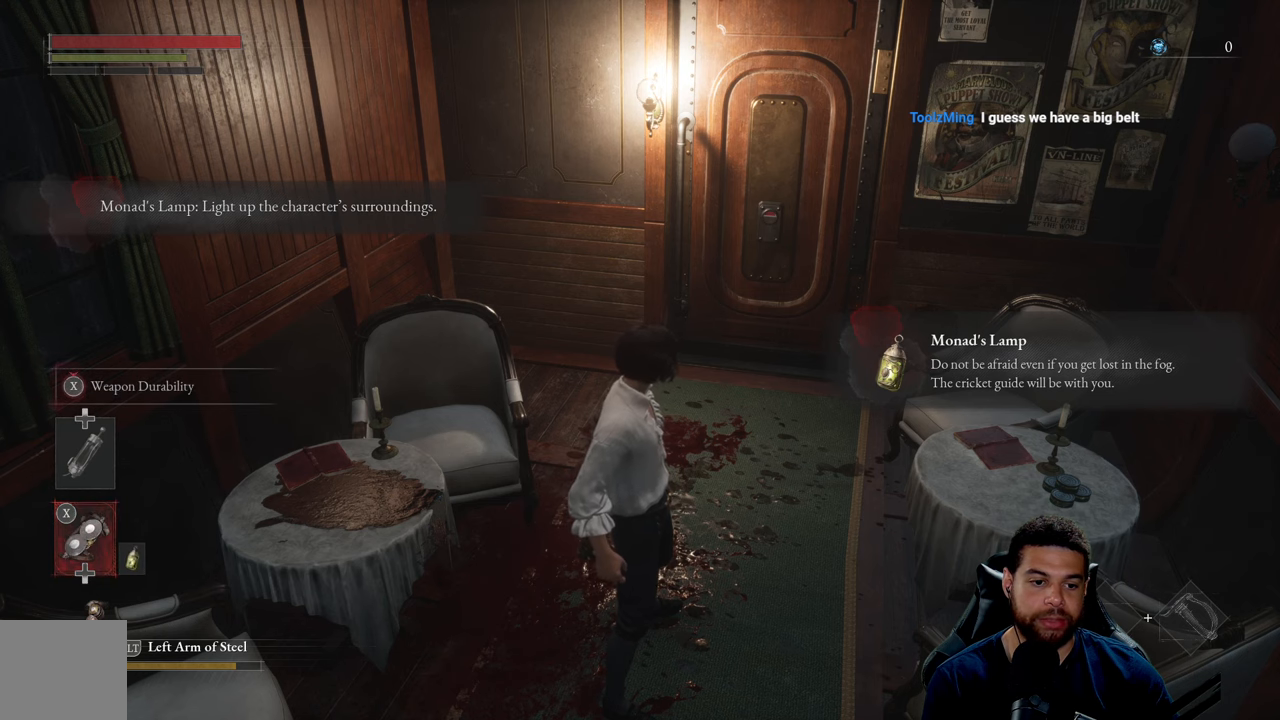
{"buttons": [], "left_stick": "center", "right_stick": "center", "events": []}
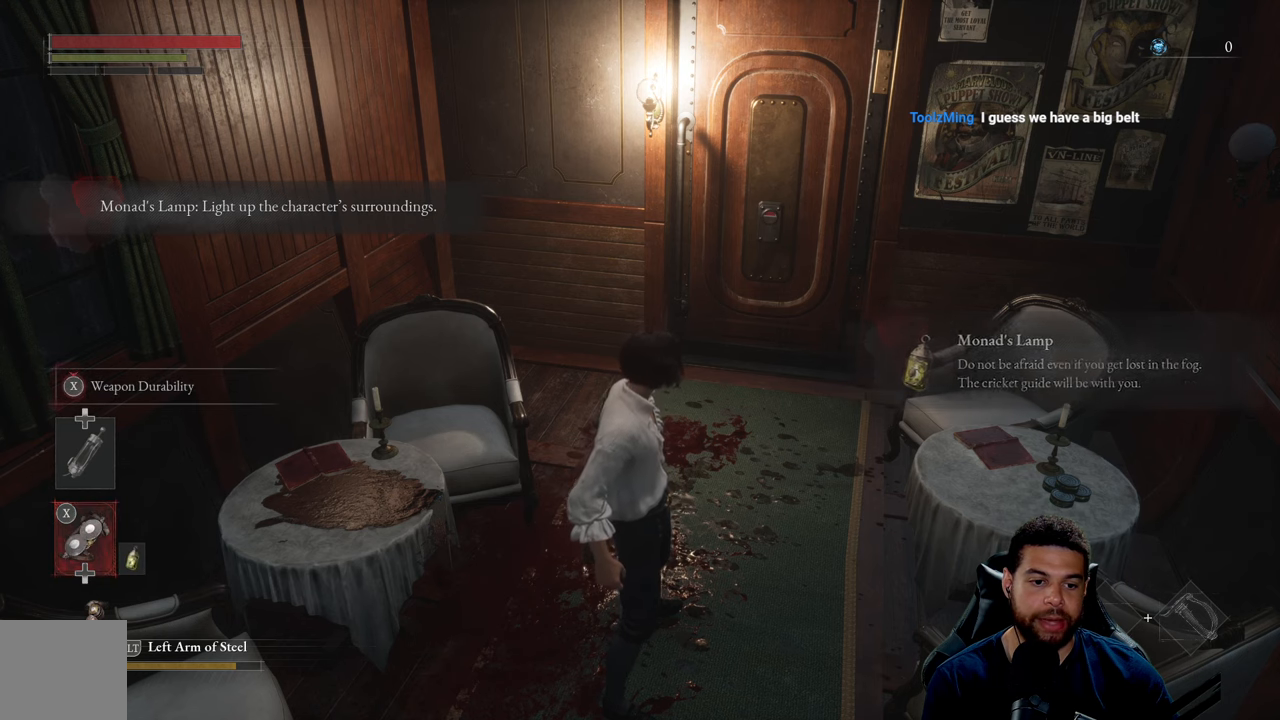
{"buttons": [], "left_stick": "center", "right_stick": "center", "events": [[183, "DPAD_DOWN", "down"], [283, "DPAD_DOWN", "up"]]}
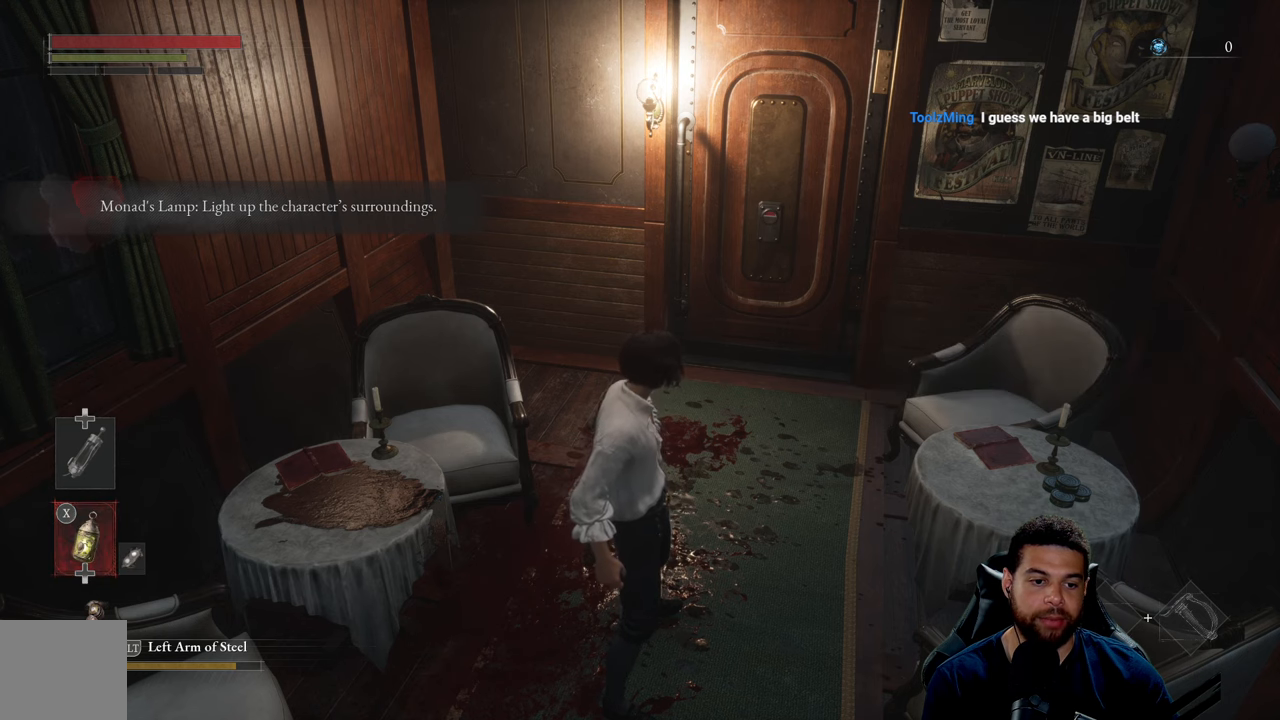
{"buttons": [], "left_stick": "center", "right_stick": "center", "events": [[300, "DPAD_DOWN", "down"], [400, "DPAD_DOWN", "up"]]}
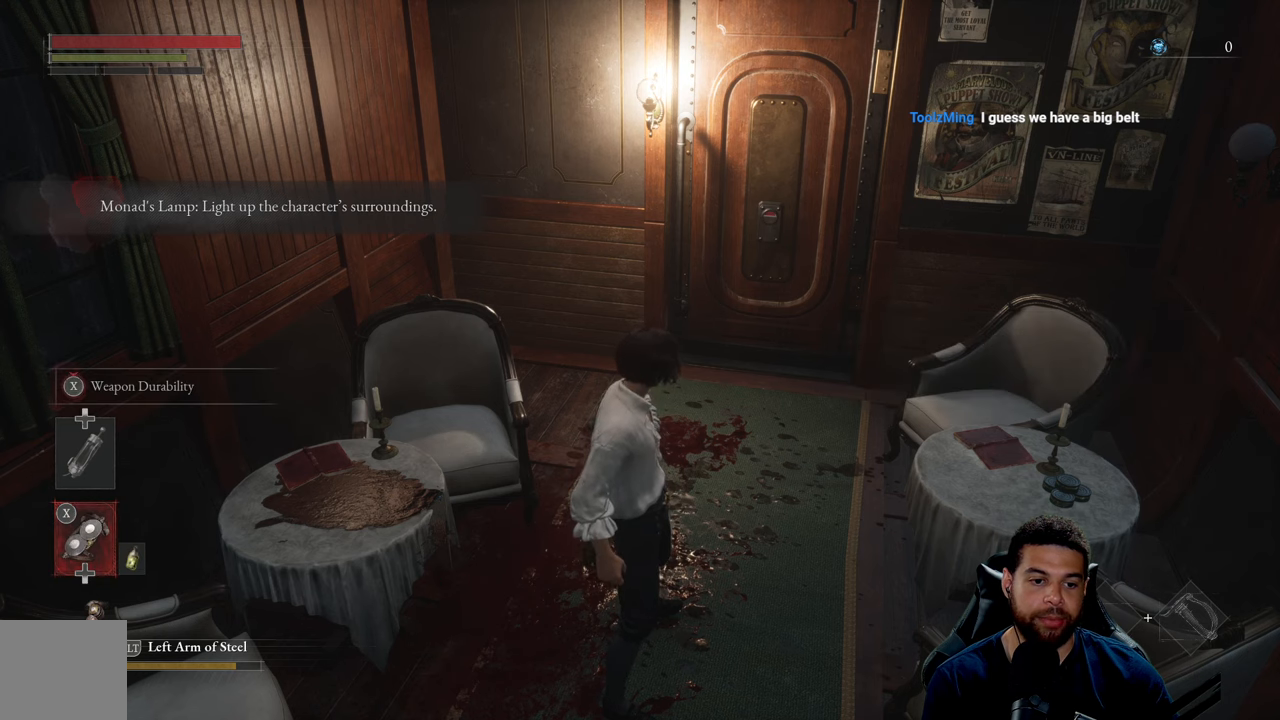
{"buttons": [], "left_stick": "center", "right_stick": "center", "events": [[217, "DPAD_DOWN", "down"], [317, "DPAD_DOWN", "up"]]}
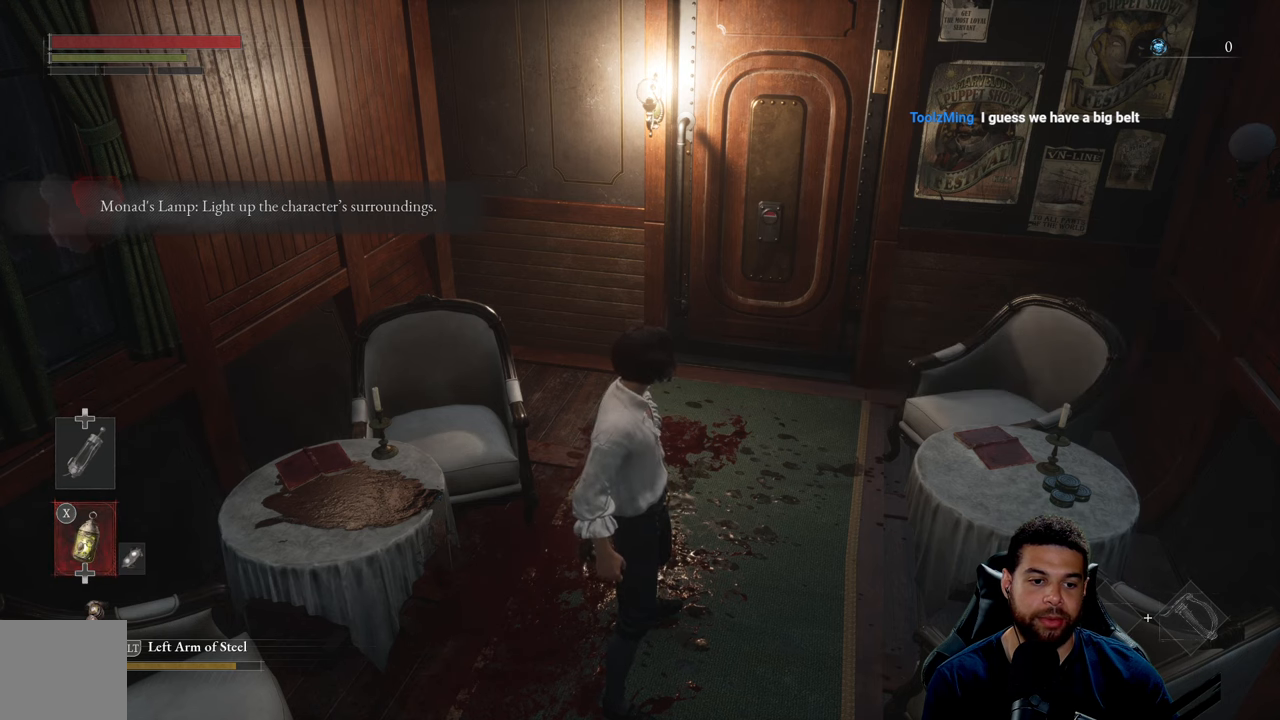
{"buttons": [], "left_stick": "center", "right_stick": "center", "events": [[200, "DPAD_UP", "down"], [250, "DPAD_UP", "up"], [400, "DPAD_UP", "down"], [450, "DPAD_UP", "up"]]}
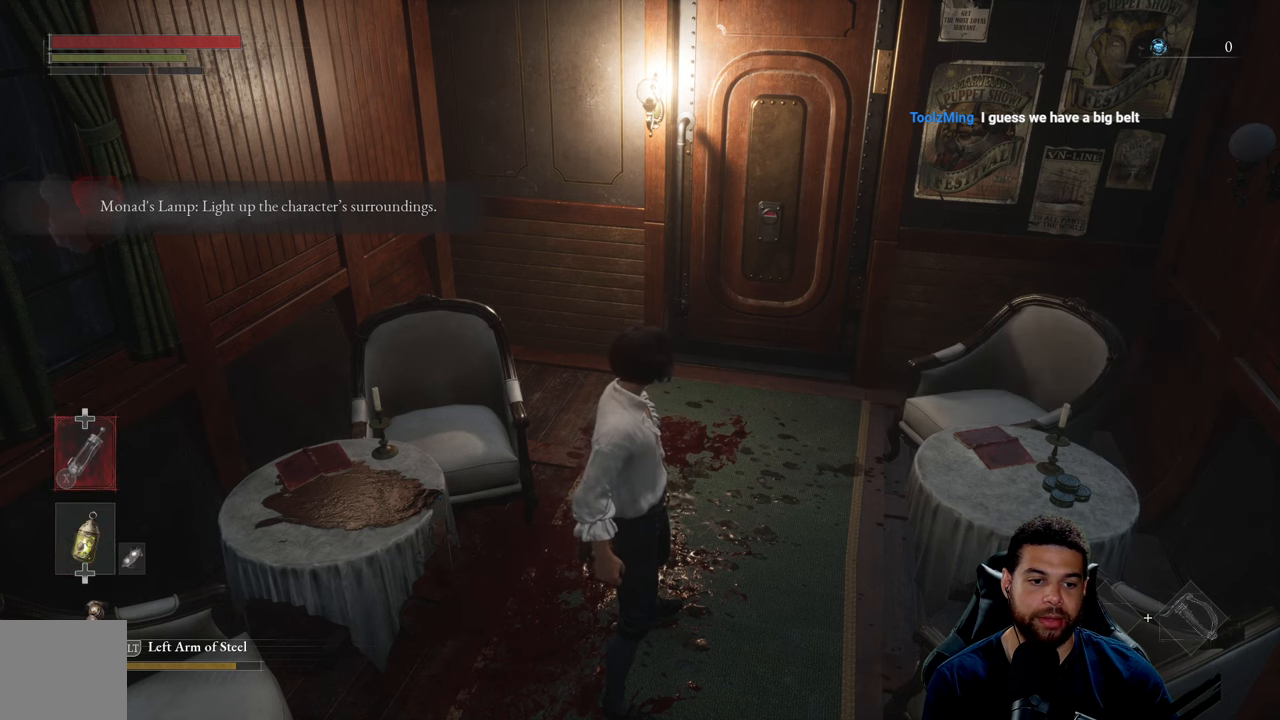
{"buttons": [], "left_stick": "center", "right_stick": "center", "events": []}
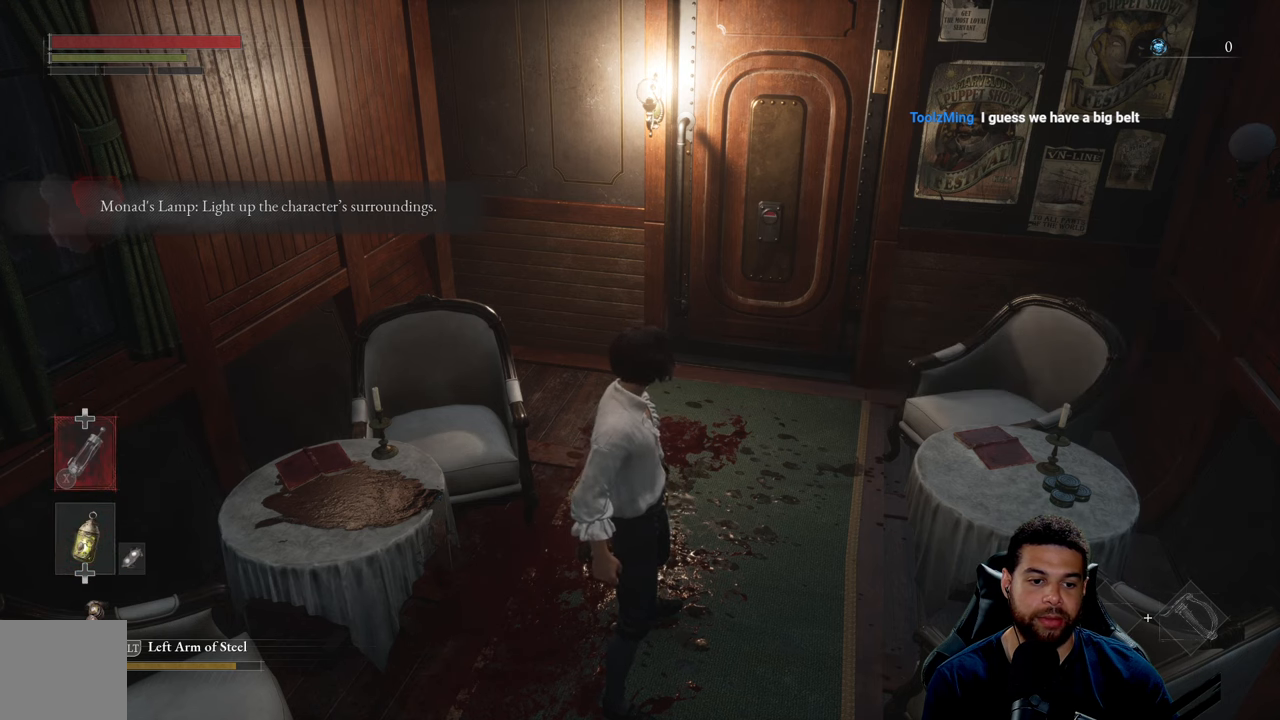
{"buttons": [], "left_stick": "down-left", "right_stick": "center", "events": [[50, "left_stick", "up-right"], [183, "left_stick", "up"], [350, "right_stick", "right"], [467, "left_stick", "down-left"], [500, "right_stick", "center"]]}
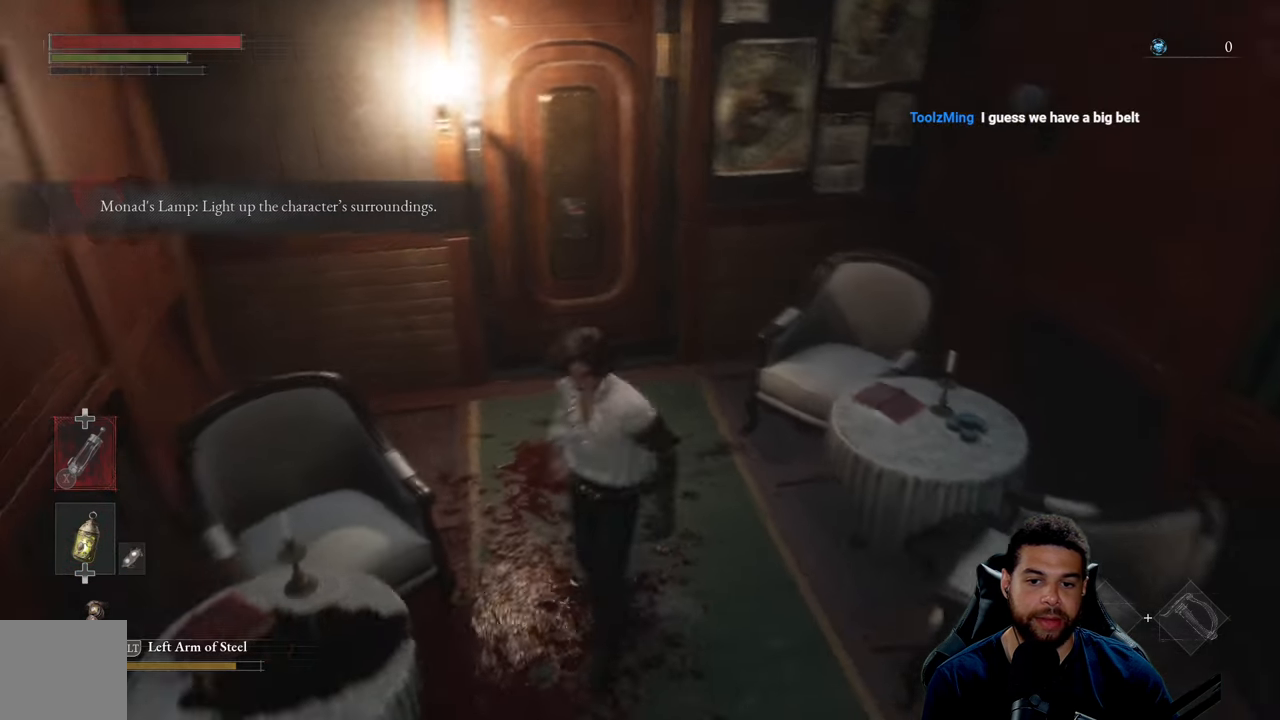
{"buttons": [], "left_stick": "center", "right_stick": "center", "events": [[17, "left_stick", "down"], [83, "left_stick", "right"], [200, "left_stick", "center"], [217, "START", "down"], [350, "START", "up"]]}
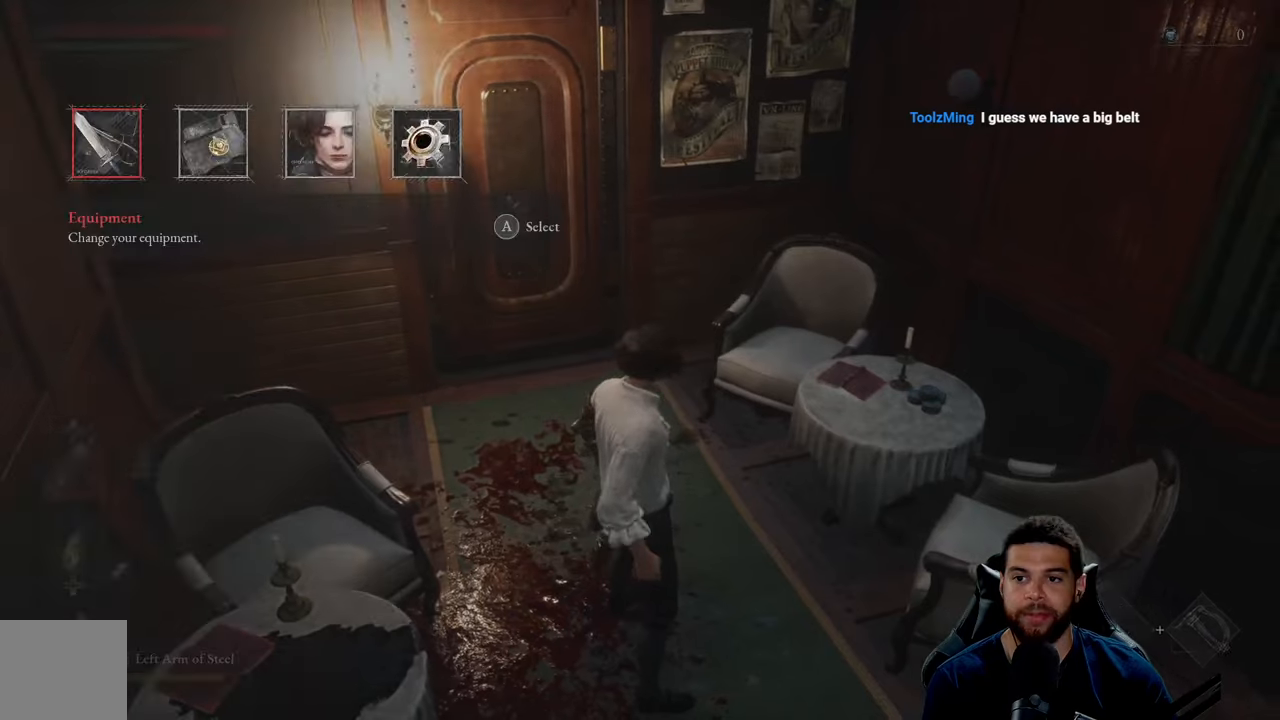
{"buttons": [], "left_stick": "center", "right_stick": "center", "events": [[400, "DPAD_RIGHT", "down"], [500, "DPAD_RIGHT", "up"]]}
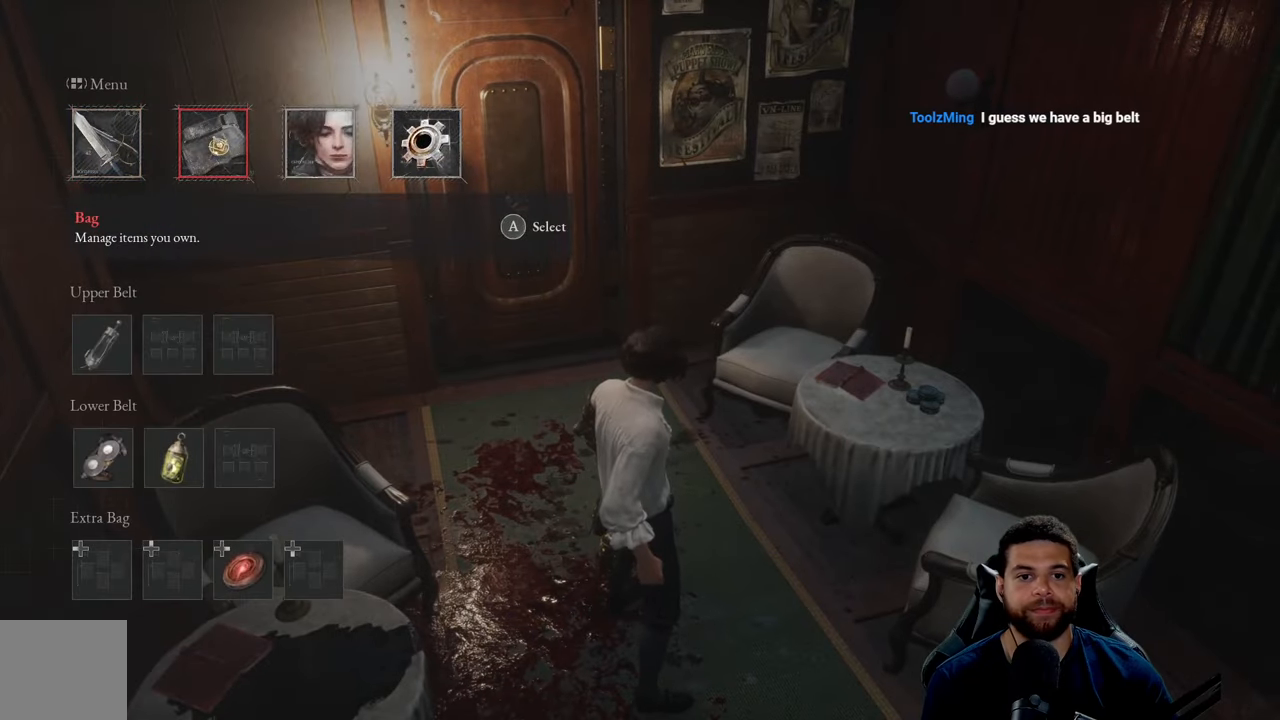
{"buttons": ["A"], "left_stick": "center", "right_stick": "center", "events": [[67, "DPAD_RIGHT", "down"], [150, "DPAD_RIGHT", "up"], [217, "DPAD_RIGHT", "down"], [317, "DPAD_RIGHT", "up"], [434, "A", "down"]]}
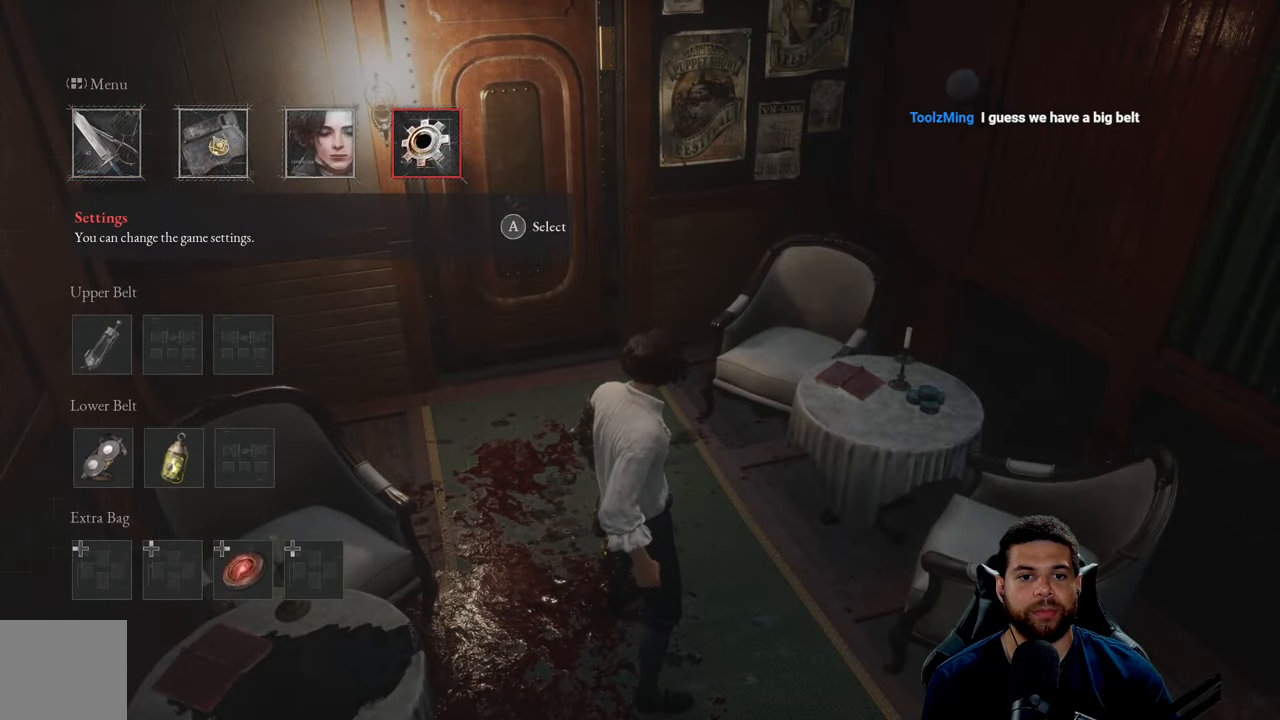
{"buttons": [], "left_stick": "center", "right_stick": "center", "events": [[17, "A", "up"]]}
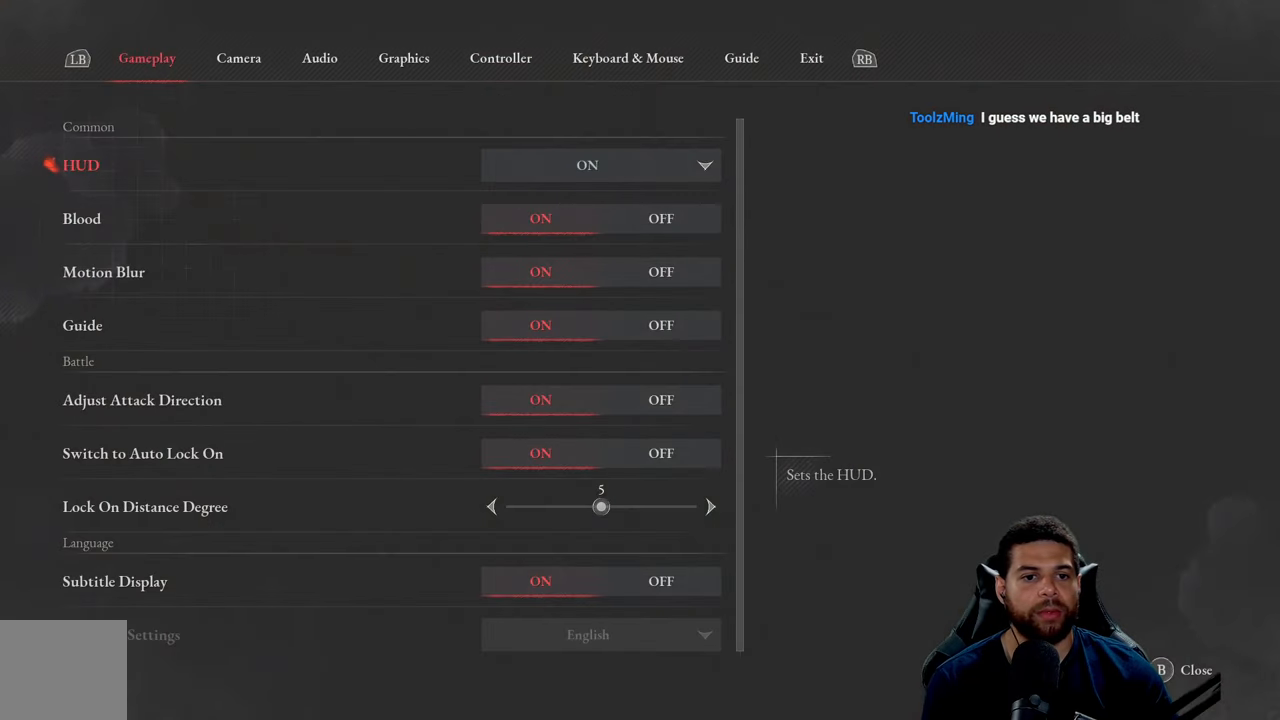
{"buttons": [], "left_stick": "center", "right_stick": "center", "events": [[284, "R1", "down"], [384, "R1", "up"]]}
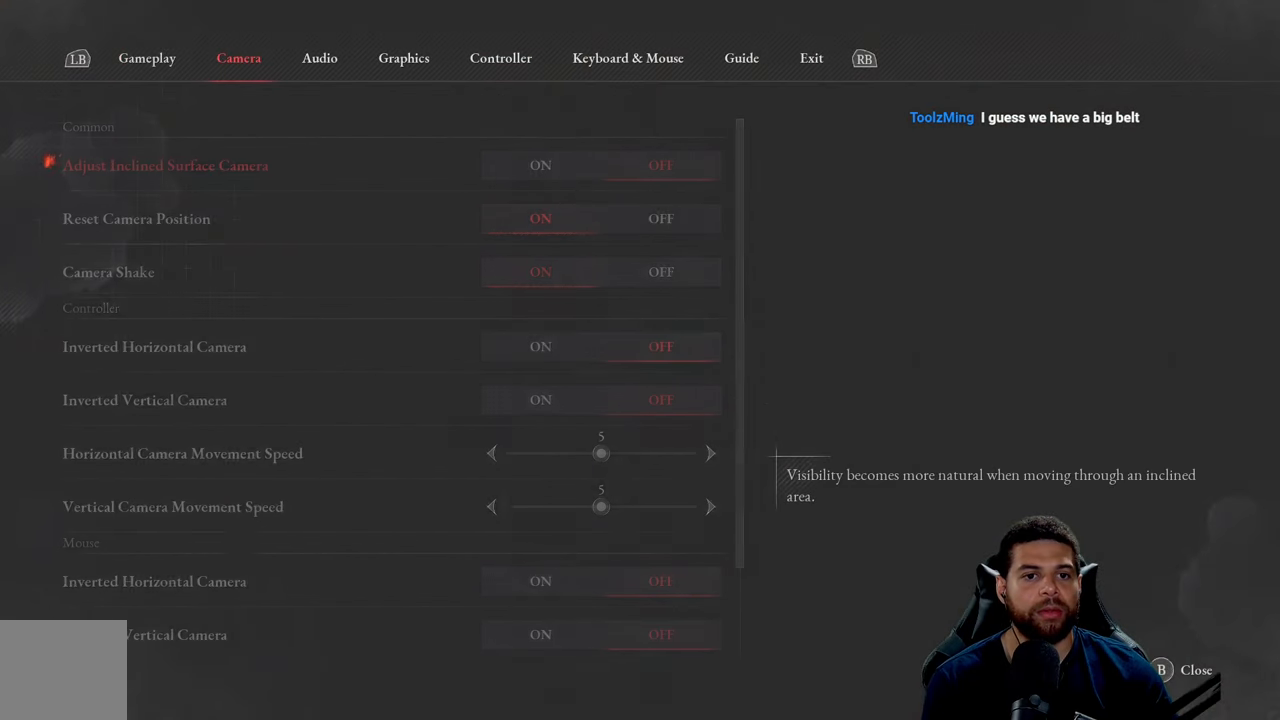
{"buttons": [], "left_stick": "center", "right_stick": "center", "events": [[234, "R1", "down"], [334, "R1", "up"]]}
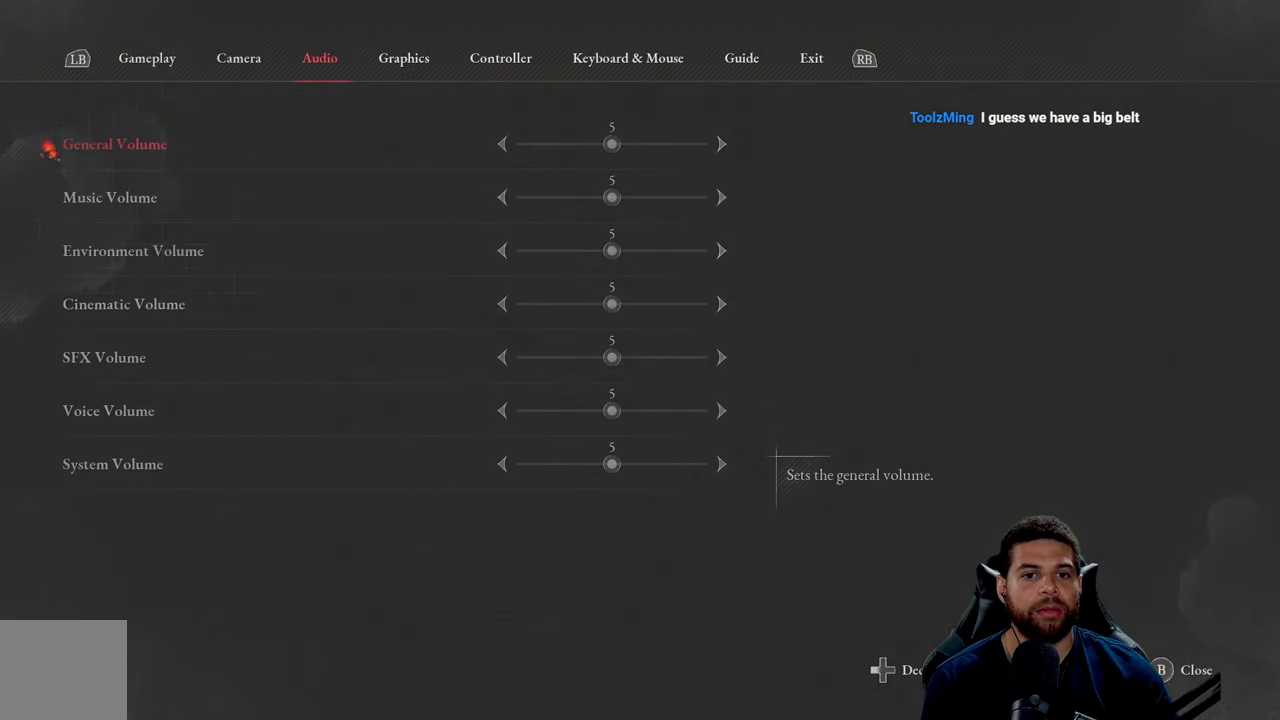
{"buttons": [], "left_stick": "center", "right_stick": "center", "events": [[150, "DPAD_DOWN", "down"], [234, "DPAD_DOWN", "up"]]}
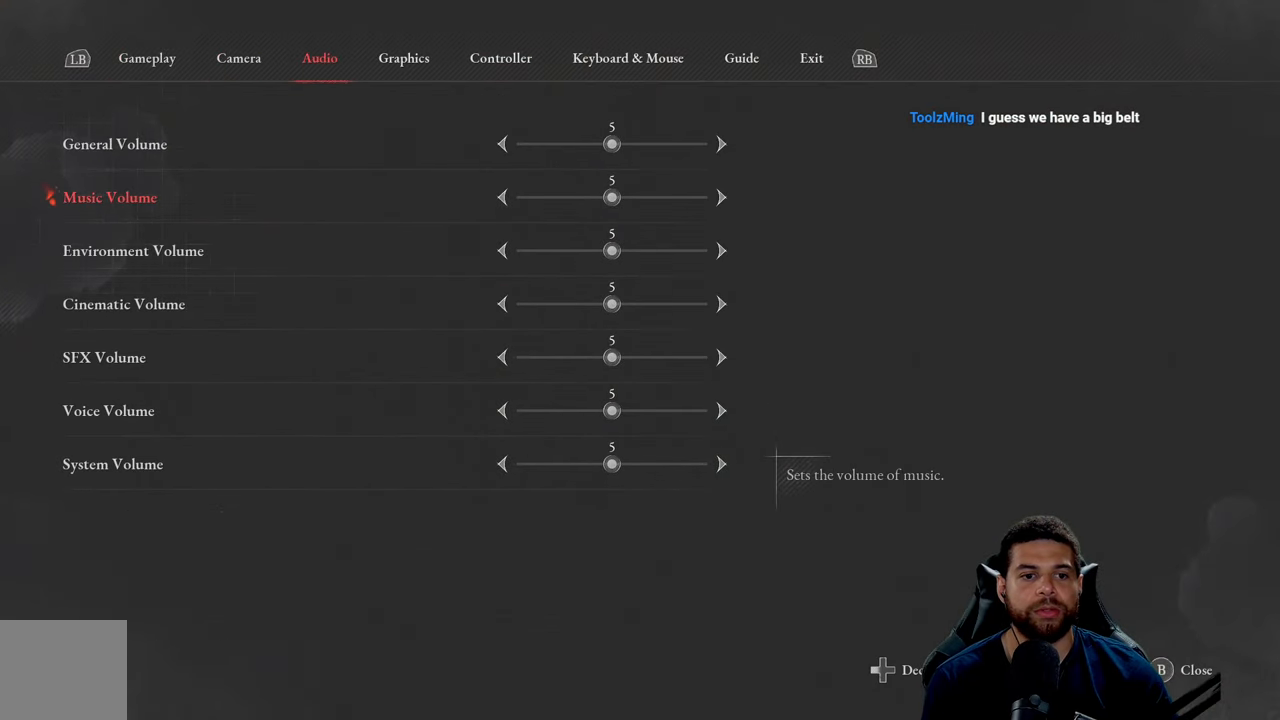
{"buttons": ["DPAD_DOWN"], "left_stick": "center", "right_stick": "center", "events": [[17, "DPAD_DOWN", "down"], [100, "DPAD_DOWN", "up"], [184, "DPAD_DOWN", "down"], [267, "DPAD_DOWN", "up"], [334, "DPAD_DOWN", "down"], [417, "DPAD_DOWN", "up"], [484, "DPAD_DOWN", "down"]]}
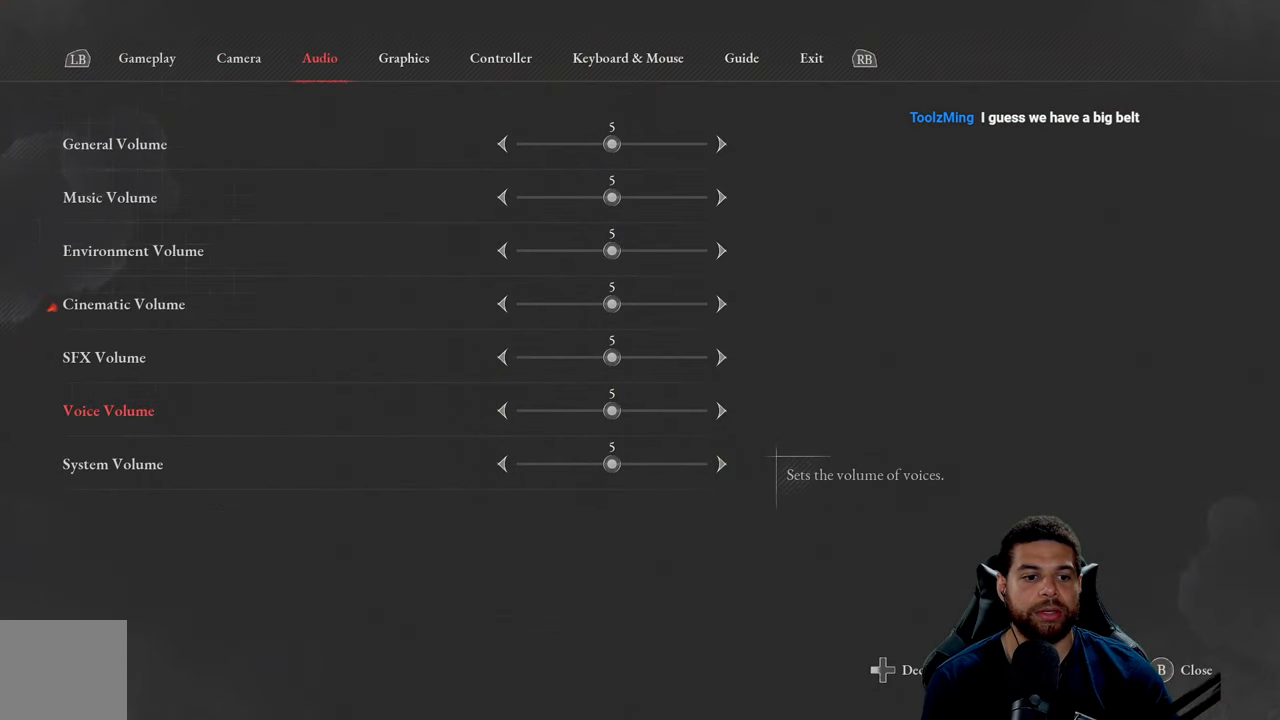
{"buttons": ["DPAD_UP"], "left_stick": "center", "right_stick": "center", "events": [[67, "DPAD_DOWN", "up"], [134, "DPAD_DOWN", "down"], [234, "DPAD_DOWN", "up"], [500, "DPAD_UP", "down"]]}
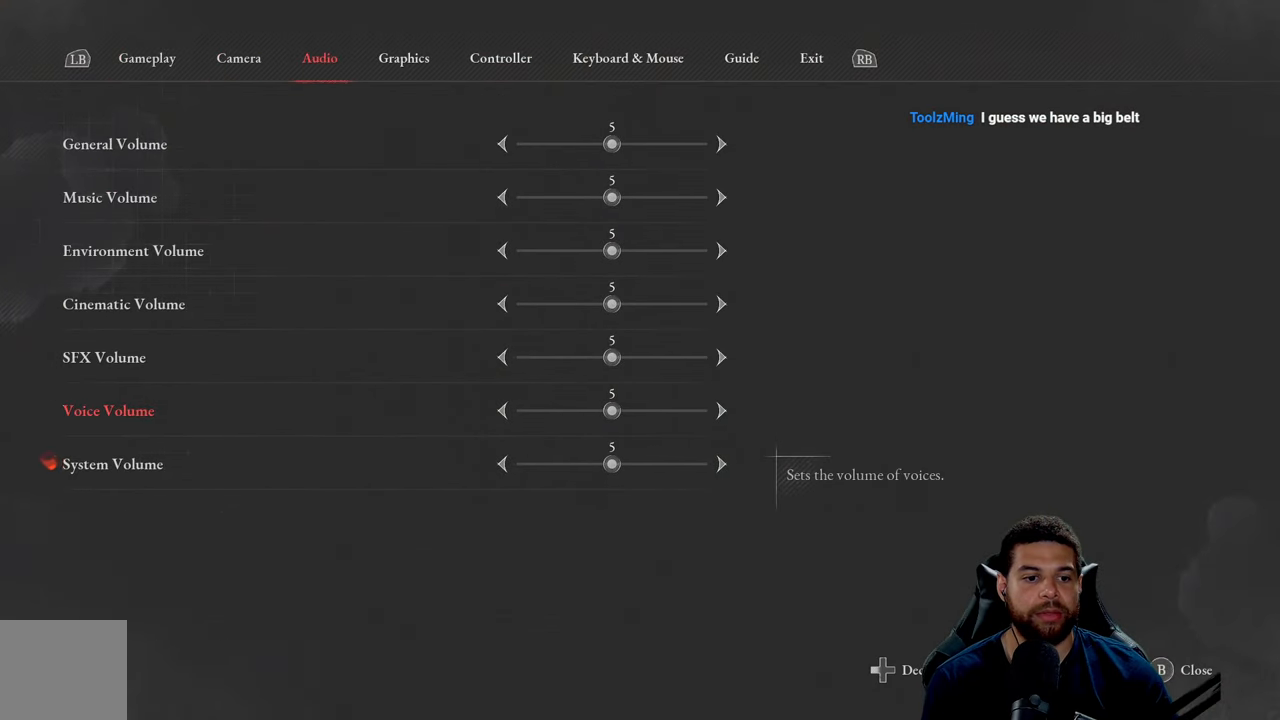
{"buttons": ["DPAD_RIGHT"], "left_stick": "center", "right_stick": "center", "events": [[84, "DPAD_UP", "up"], [217, "DPAD_RIGHT", "down"]]}
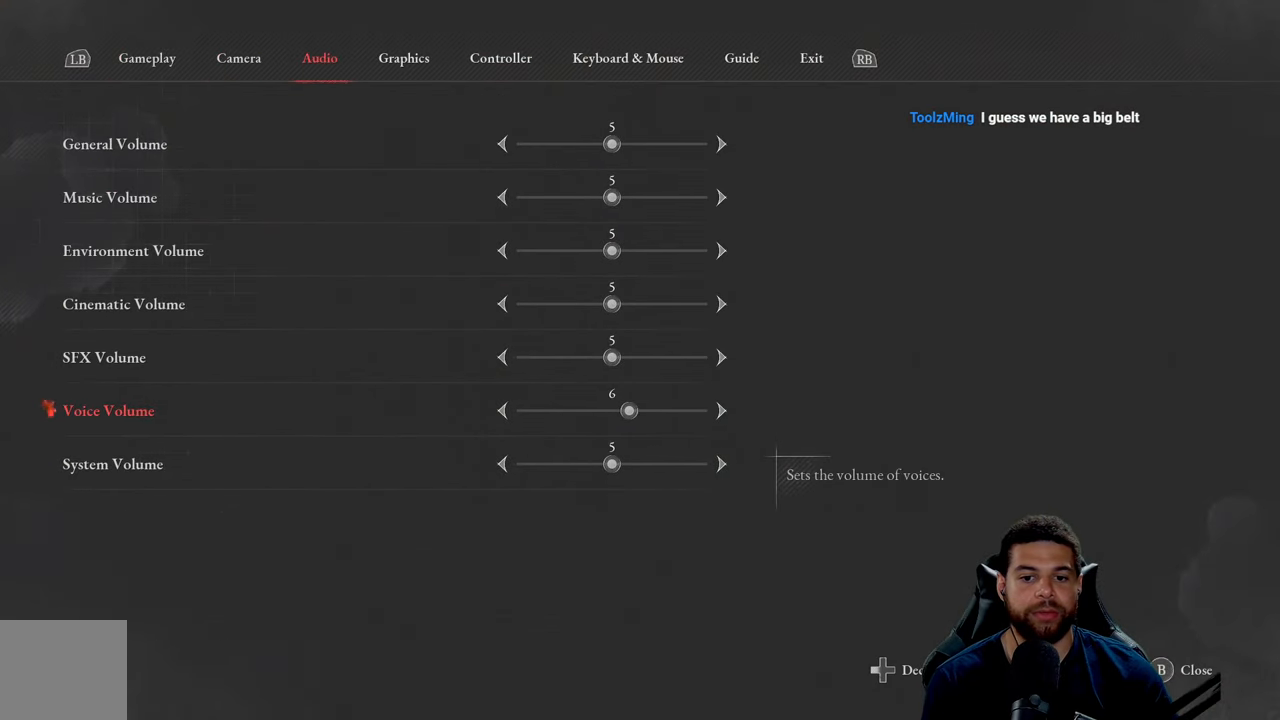
{"buttons": [], "left_stick": "center", "right_stick": "center", "events": [[234, "DPAD_RIGHT", "up"]]}